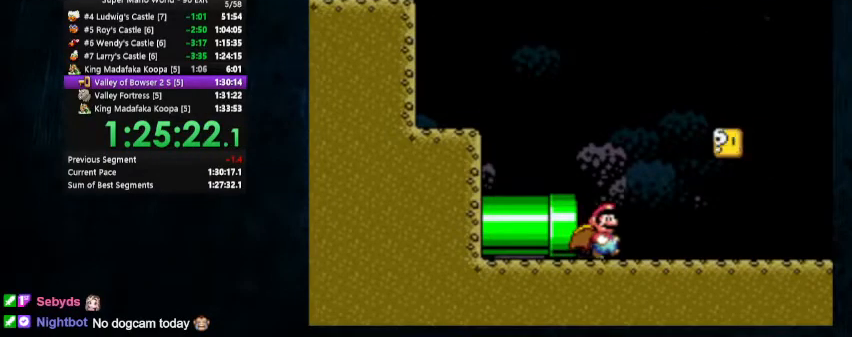
Gameplay with a controller (Nintendo layout); each line is a JSON object with the inputs held at the frame after it (dt_ms = milliseconds from this image to that frame). "events" lists button and stick changes between this image and that frame as [ms after this image, input, new state], when the widget could be followed in between. Not read: L1 L3 R1 R3.
{"dt_ms": 500, "buttons": ["B", "Y", "DPAD_RIGHT"], "events": [[300, "B", "up"], [500, "B", "down"]]}
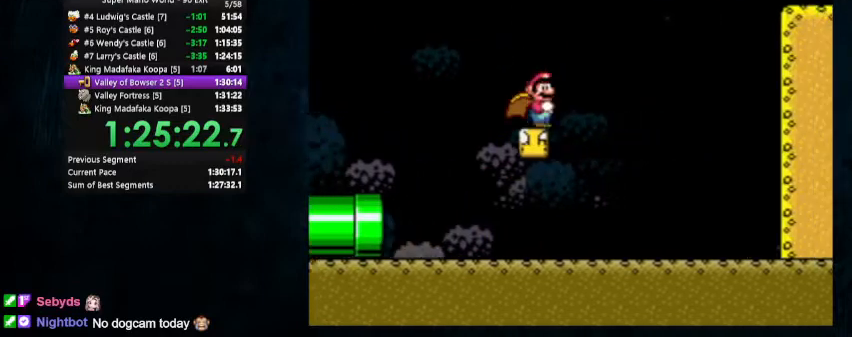
{"dt_ms": 500, "buttons": ["B", "Y", "DPAD_RIGHT"], "events": []}
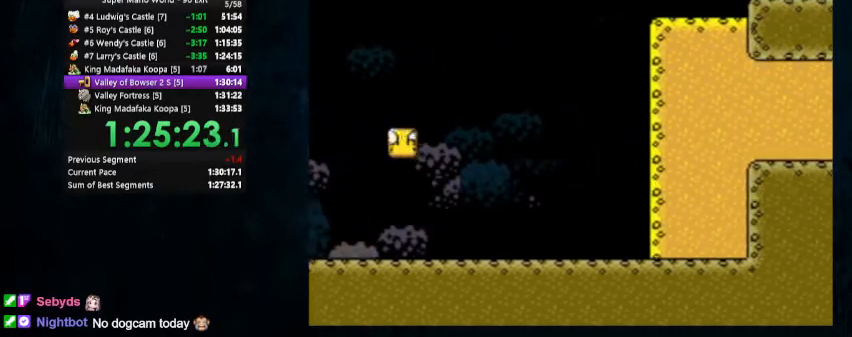
{"dt_ms": 500, "buttons": ["Y", "DPAD_RIGHT"], "events": [[33, "B", "up"], [133, "B", "down"], [267, "B", "up"]]}
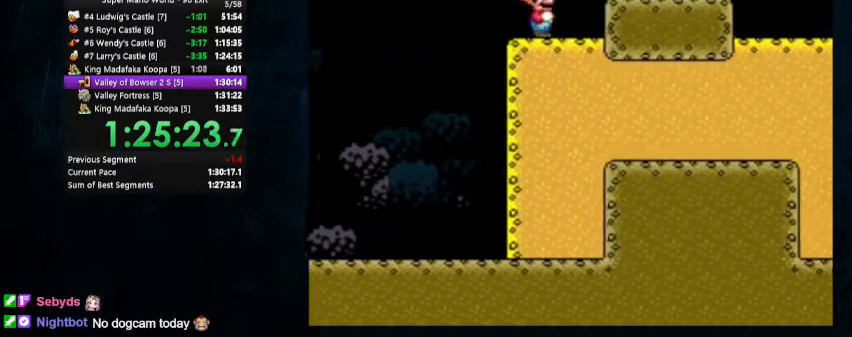
{"dt_ms": 500, "buttons": ["X", "Y"], "events": [[133, "X", "down"], [167, "DPAD_RIGHT", "up"]]}
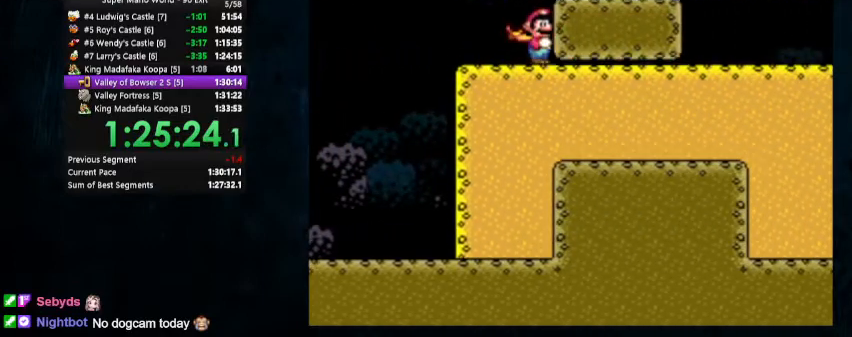
{"dt_ms": 500, "buttons": ["X", "Y", "DPAD_RIGHT"], "events": [[33, "DPAD_RIGHT", "down"]]}
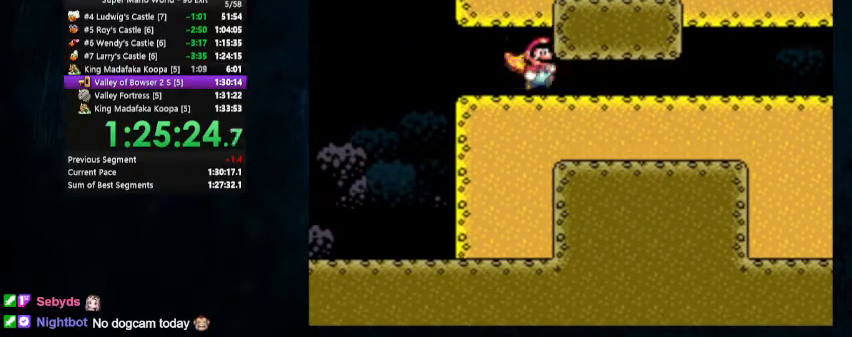
{"dt_ms": 500, "buttons": ["X", "Y", "DPAD_UP", "DPAD_RIGHT"], "events": [[267, "DPAD_UP", "down"]]}
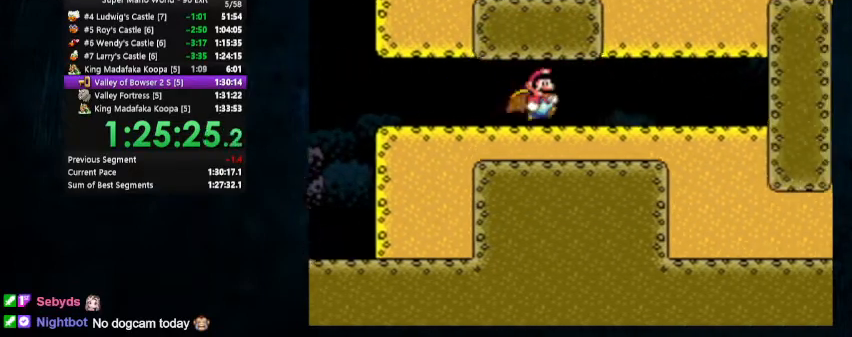
{"dt_ms": 1000, "buttons": ["X", "Y"]}
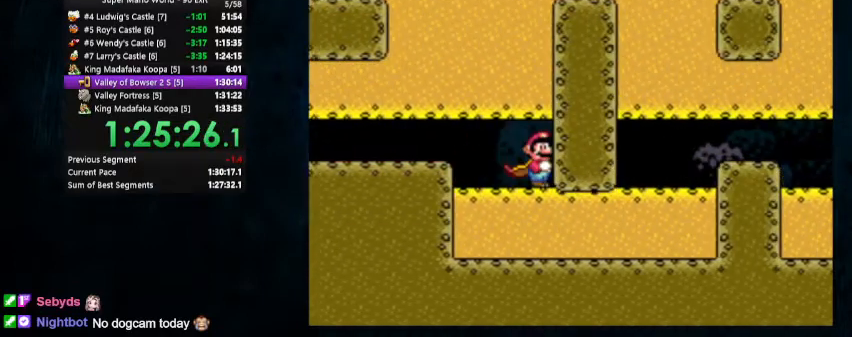
{"dt_ms": 500, "buttons": ["X", "Y"], "events": []}
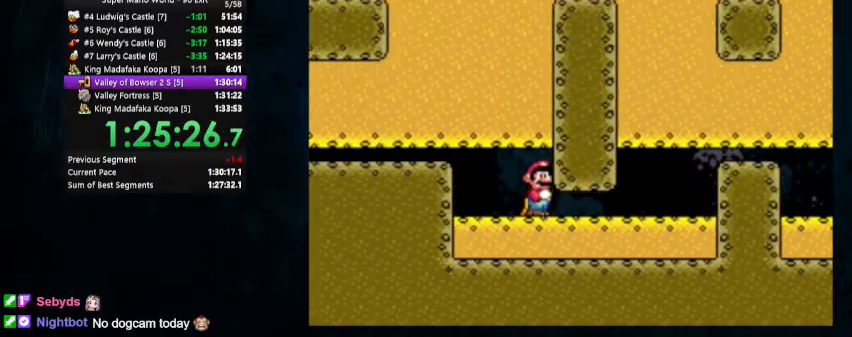
{"dt_ms": 500, "buttons": ["X", "Y", "DPAD_RIGHT"], "events": [[100, "DPAD_RIGHT", "down"], [233, "DPAD_UP", "down"], [300, "DPAD_UP", "up"]]}
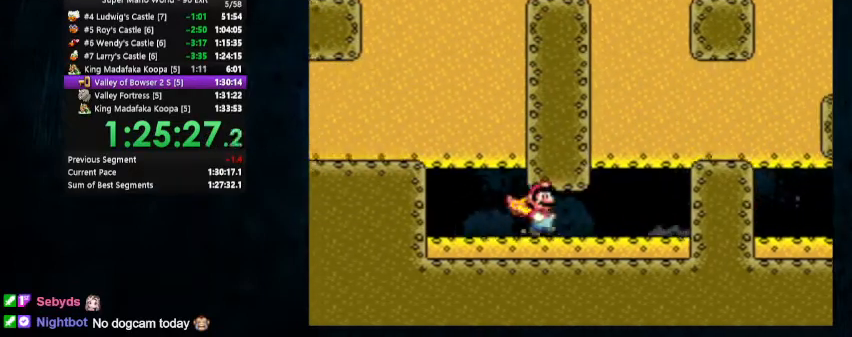
{"dt_ms": 500, "buttons": ["X", "Y"], "events": [[500, "DPAD_RIGHT", "up"]]}
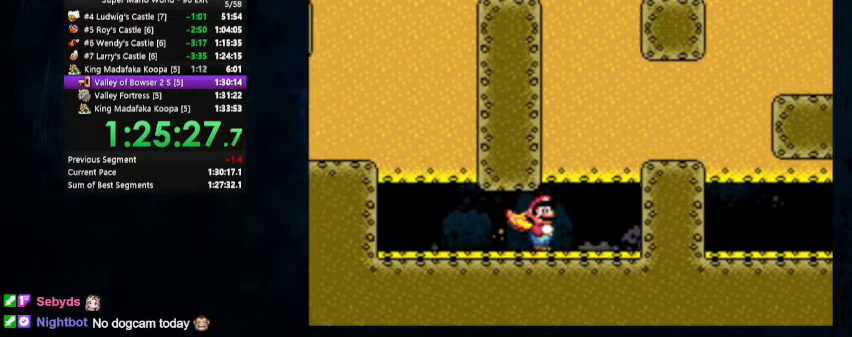
{"dt_ms": 500, "buttons": ["X", "Y"], "events": [[67, "DPAD_RIGHT", "down"], [67, "DPAD_UP", "down"], [167, "DPAD_UP", "up"], [200, "DPAD_RIGHT", "up"]]}
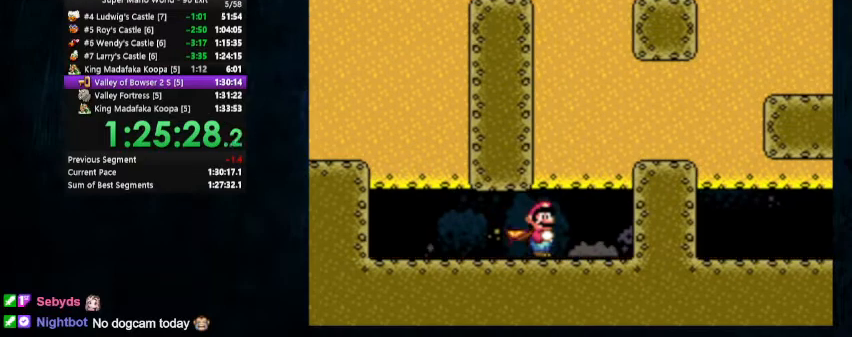
{"dt_ms": 500, "buttons": ["X", "Y"], "events": []}
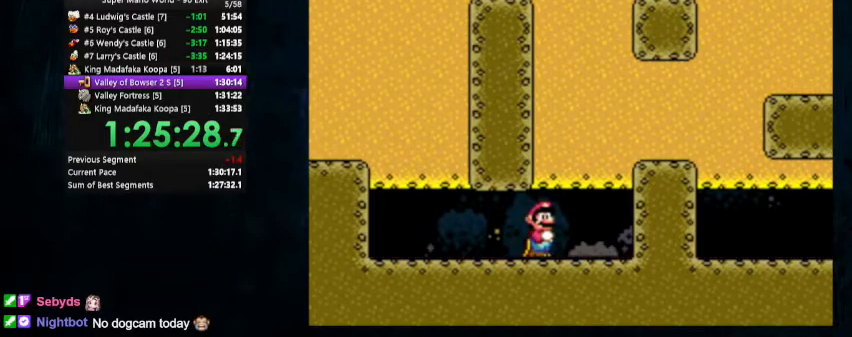
{"dt_ms": 500, "buttons": ["X", "Y"], "events": []}
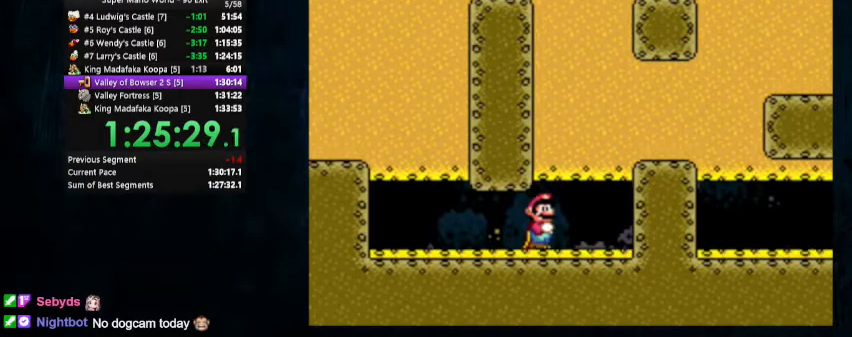
{"dt_ms": 500, "buttons": ["X", "Y"], "events": []}
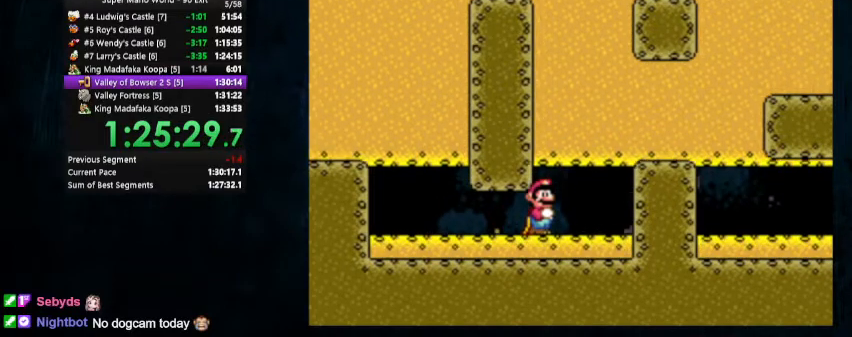
{"dt_ms": 500, "buttons": ["X", "Y"], "events": []}
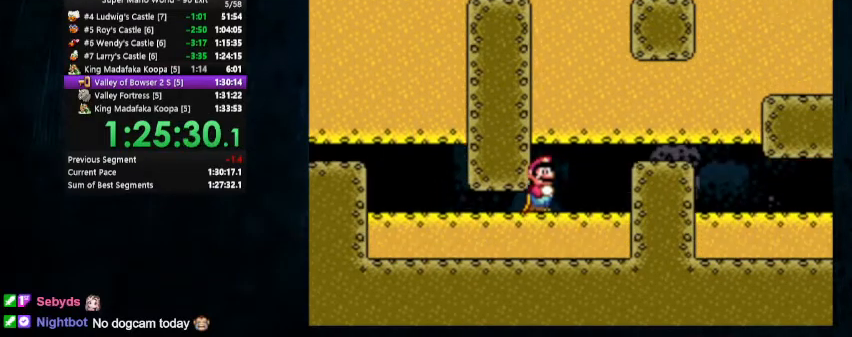
{"dt_ms": 500, "buttons": ["X", "Y", "DPAD_RIGHT"], "events": [[500, "DPAD_RIGHT", "down"]]}
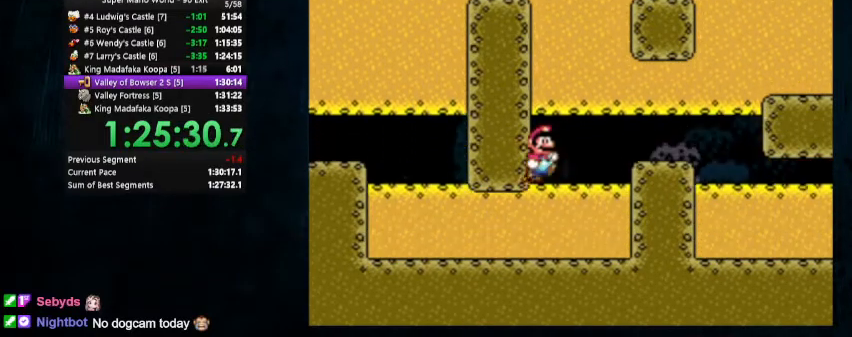
{"dt_ms": 500, "buttons": ["X", "Y", "DPAD_UP", "DPAD_RIGHT"], "events": [[67, "DPAD_UP", "down"]]}
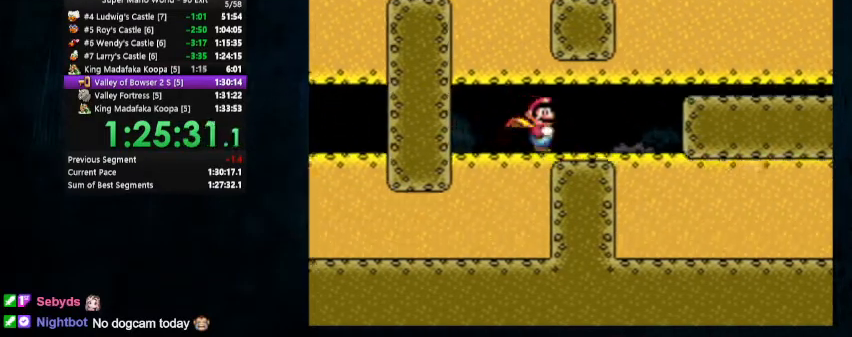
{"dt_ms": 500, "buttons": ["A", "X", "Y", "DPAD_UP", "DPAD_RIGHT"], "events": [[367, "A", "down"]]}
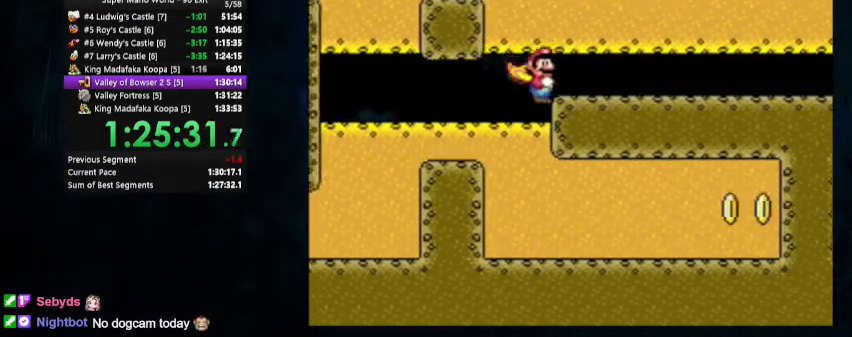
{"dt_ms": 500, "buttons": ["Y", "DPAD_UP", "DPAD_RIGHT"], "events": [[33, "A", "up"], [67, "X", "up"]]}
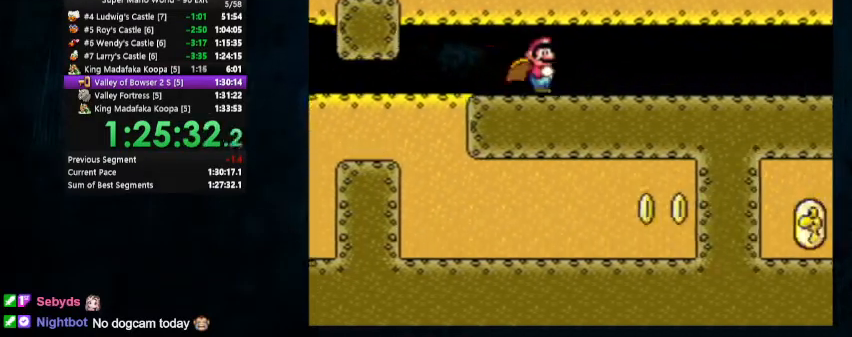
{"dt_ms": 500, "buttons": ["Y", "DPAD_LEFT"], "events": [[100, "DPAD_RIGHT", "up"], [100, "DPAD_UP", "up"], [200, "DPAD_LEFT", "down"]]}
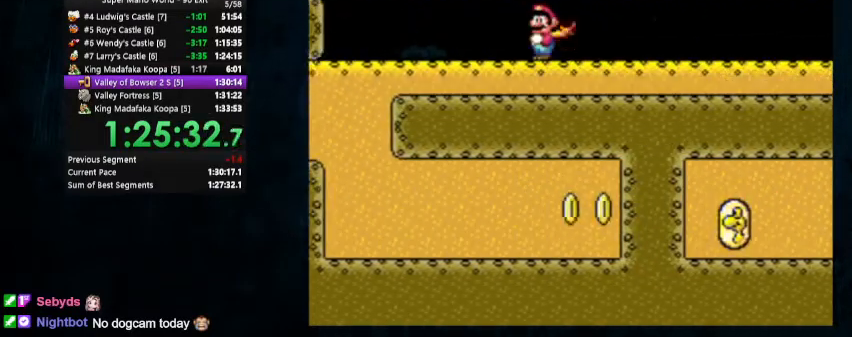
{"dt_ms": 500, "buttons": [], "events": [[100, "DPAD_LEFT", "up"], [100, "Y", "up"]]}
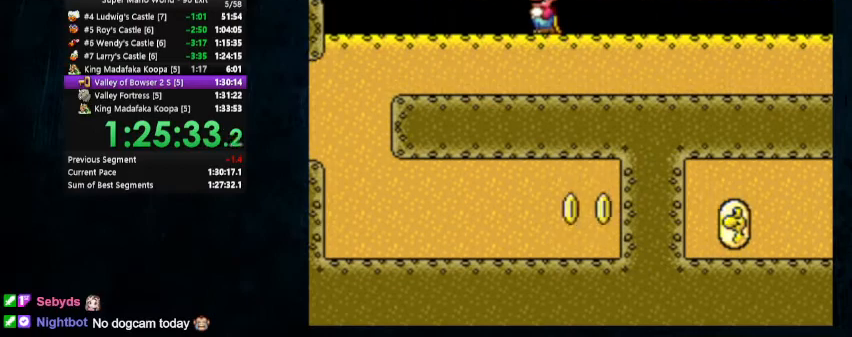
{"dt_ms": 500, "buttons": [], "events": []}
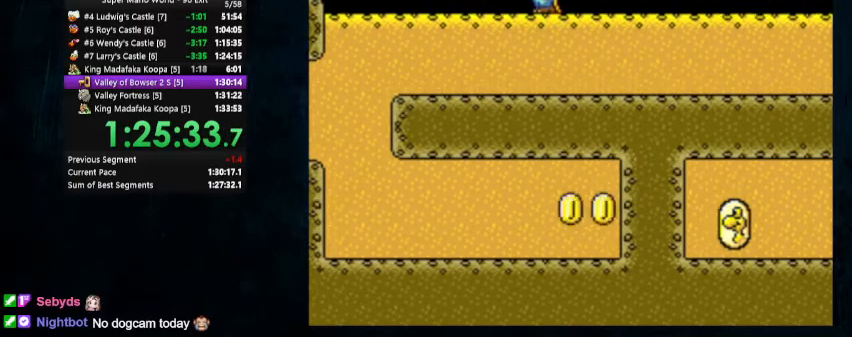
{"dt_ms": 500, "buttons": ["Y"], "events": [[267, "DPAD_RIGHT", "down"], [367, "DPAD_RIGHT", "up"], [367, "Y", "down"]]}
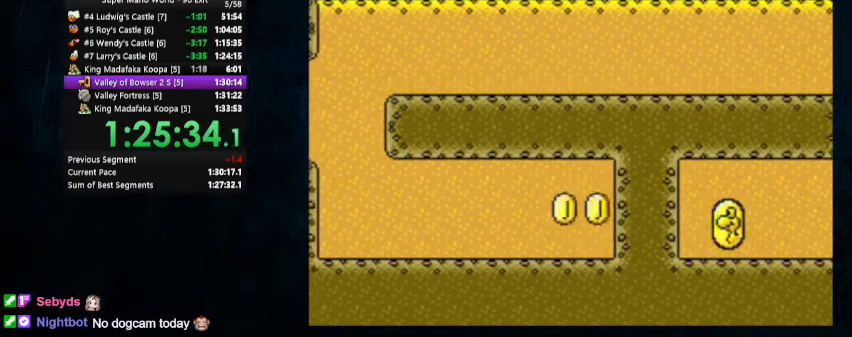
{"dt_ms": 500, "buttons": ["Y", "DPAD_DOWN"], "events": [[200, "DPAD_DOWN", "down"], [267, "DPAD_DOWN", "up"], [333, "DPAD_DOWN", "down"], [433, "DPAD_DOWN", "up"], [467, "DPAD_DOWN", "down"]]}
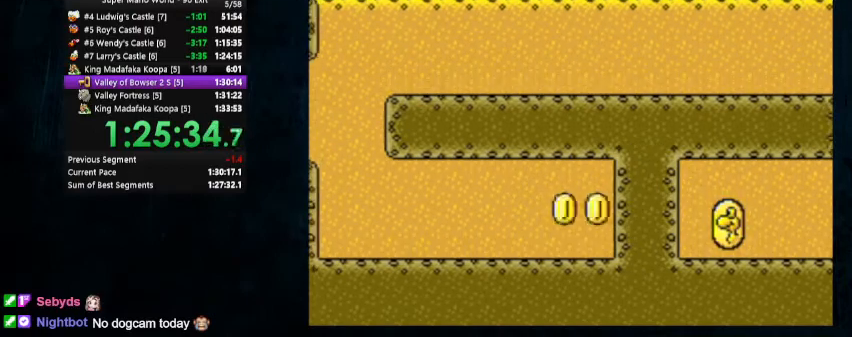
{"dt_ms": 500, "buttons": ["Y", "DPAD_RIGHT"], "events": [[33, "DPAD_DOWN", "up"], [33, "DPAD_RIGHT", "down"]]}
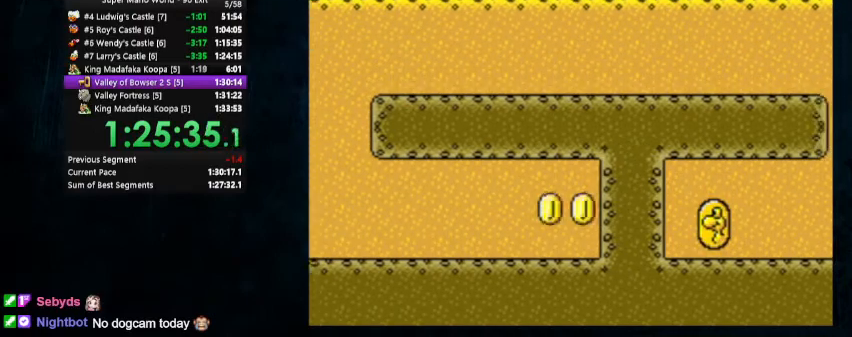
{"dt_ms": 500, "buttons": ["Y", "DPAD_RIGHT"], "events": []}
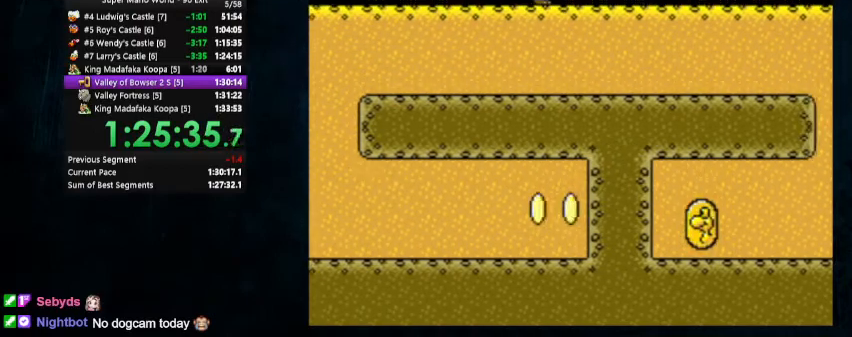
{"dt_ms": 500, "buttons": ["X", "Y", "DPAD_RIGHT"], "events": [[100, "X", "down"]]}
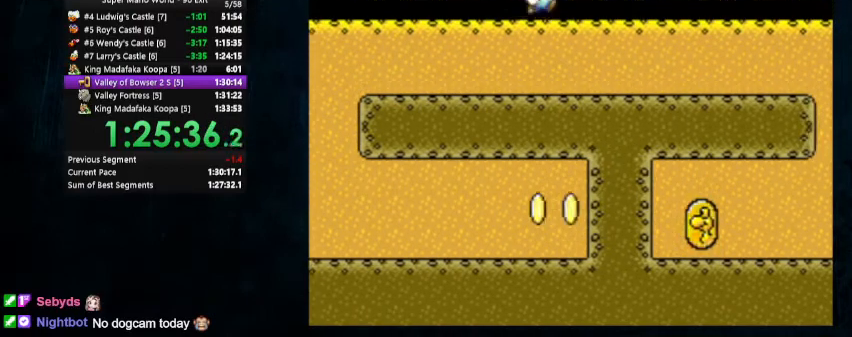
{"dt_ms": 500, "buttons": ["X", "Y", "DPAD_RIGHT"], "events": []}
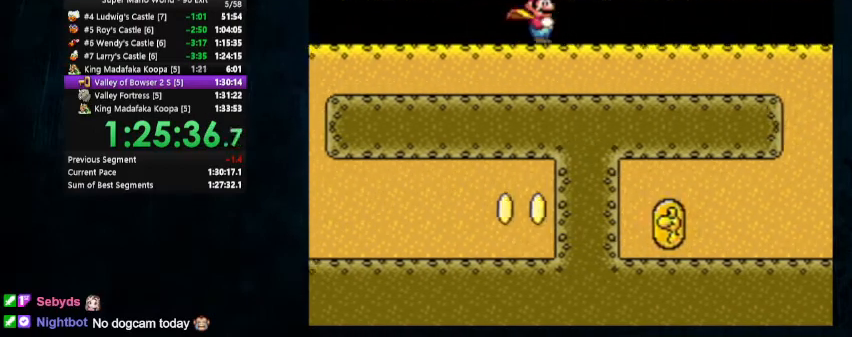
{"dt_ms": 500, "buttons": ["X", "Y", "DPAD_UP", "DPAD_RIGHT"], "events": [[500, "DPAD_UP", "down"]]}